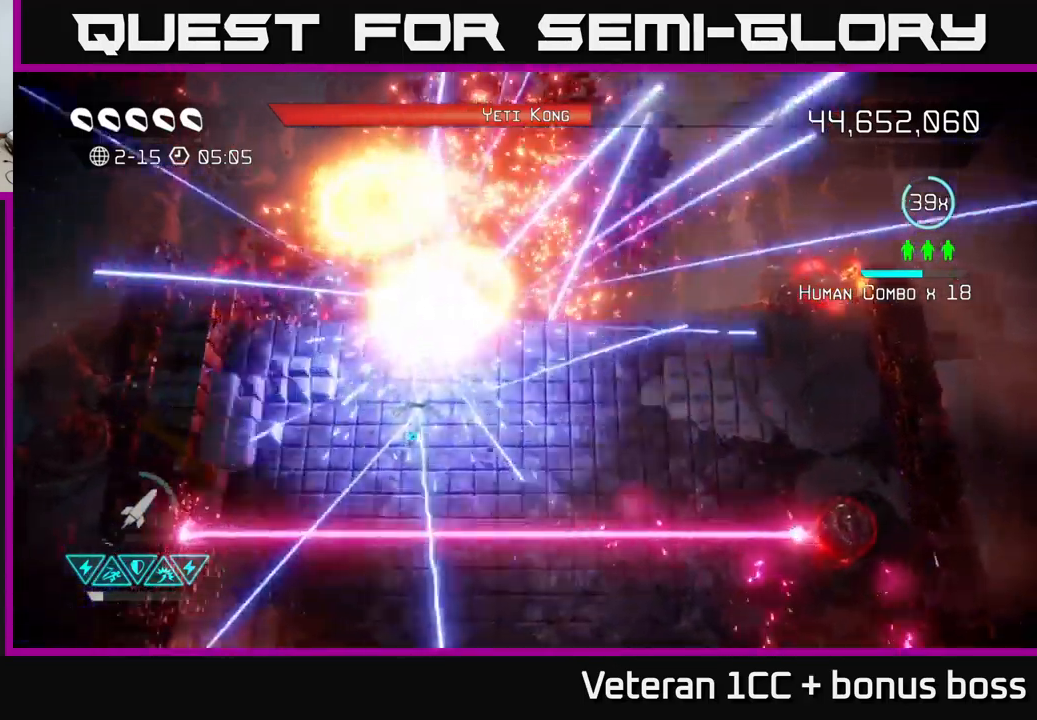
Gameplay with a controller (Xbox layout); each line is a JSON object with the inputs held at the frame after it. "events" lists button and stick changes between this image and that frame as [ms after this image, input, new state], when the widget could be followed in between.
{"buttons": [], "left_stick": "up", "right_stick": "up", "events": [[200, "left_stick", "down-right"], [250, "left_stick", "right"], [400, "left_stick", "up"]]}
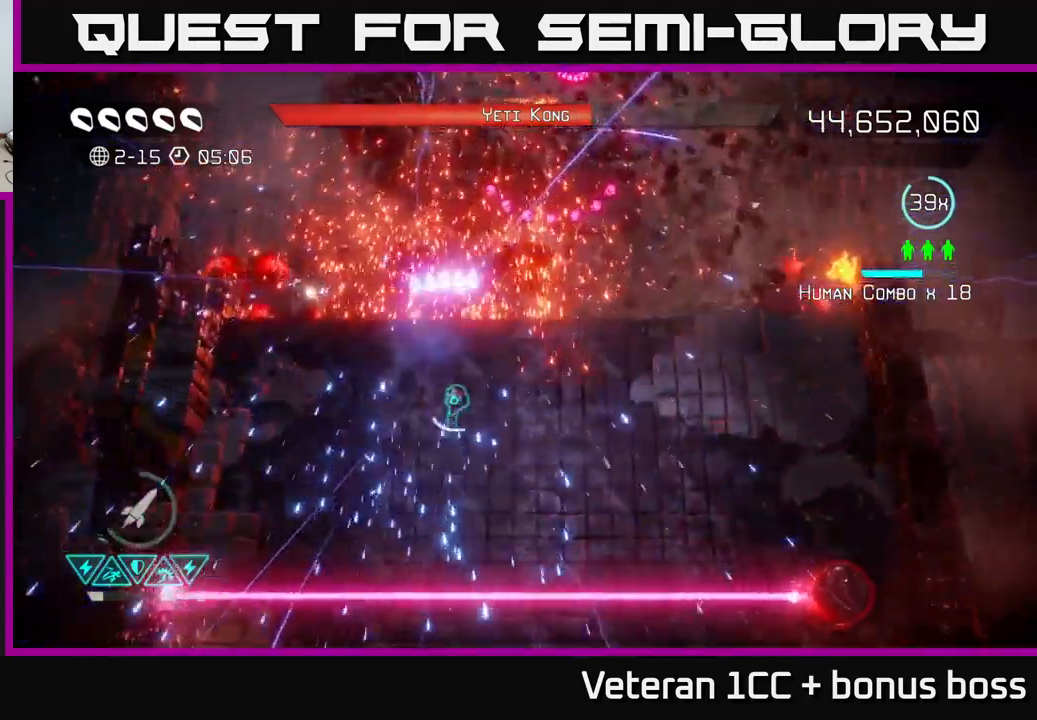
{"buttons": [], "left_stick": "down", "right_stick": "up", "events": [[84, "left_stick", "center"], [217, "left_stick", "right"], [467, "left_stick", "down"]]}
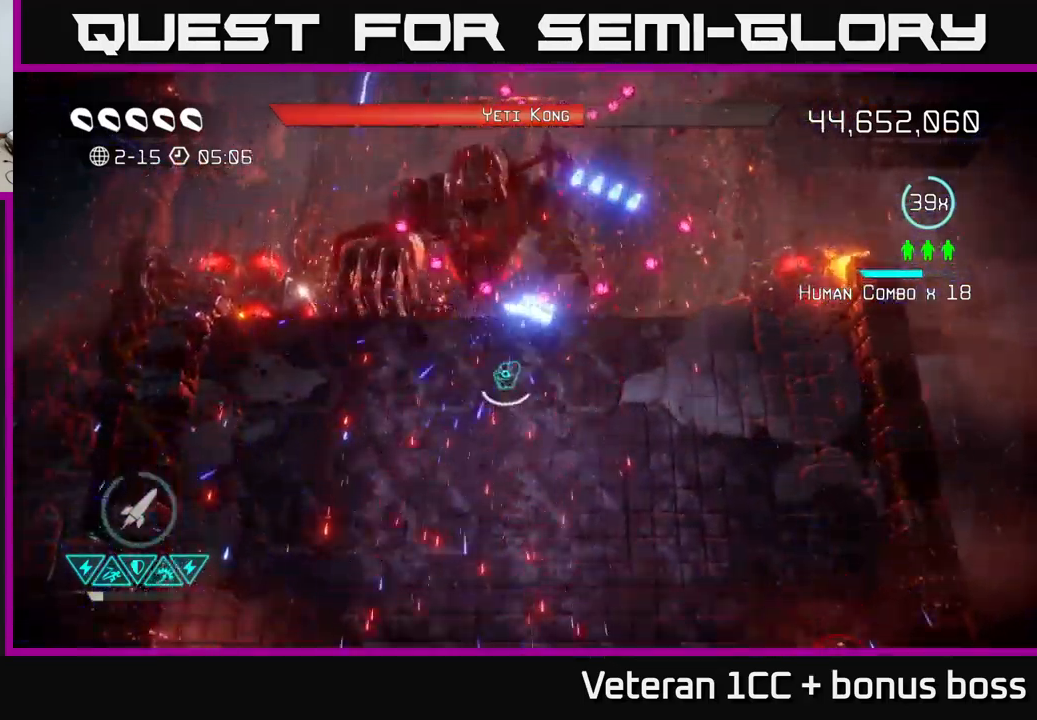
{"buttons": [], "left_stick": "down", "right_stick": "up", "events": [[34, "R2", "down"], [150, "R2", "up"], [150, "left_stick", "center"], [217, "R2", "down"], [250, "left_stick", "down"], [284, "R2", "up"], [350, "R2", "down"], [450, "R2", "up"]]}
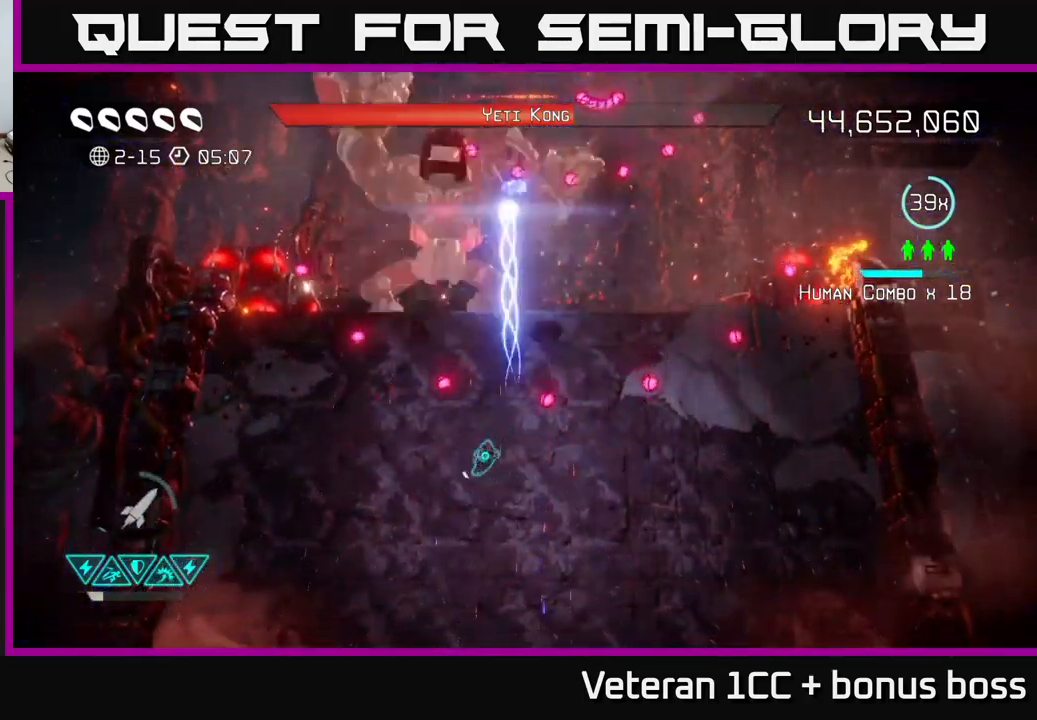
{"buttons": [], "left_stick": "down", "right_stick": "up", "events": [[17, "left_stick", "left"], [34, "R2", "down"], [117, "left_stick", "center"], [150, "R2", "up"], [167, "left_stick", "up-right"], [334, "left_stick", "center"], [500, "left_stick", "down"]]}
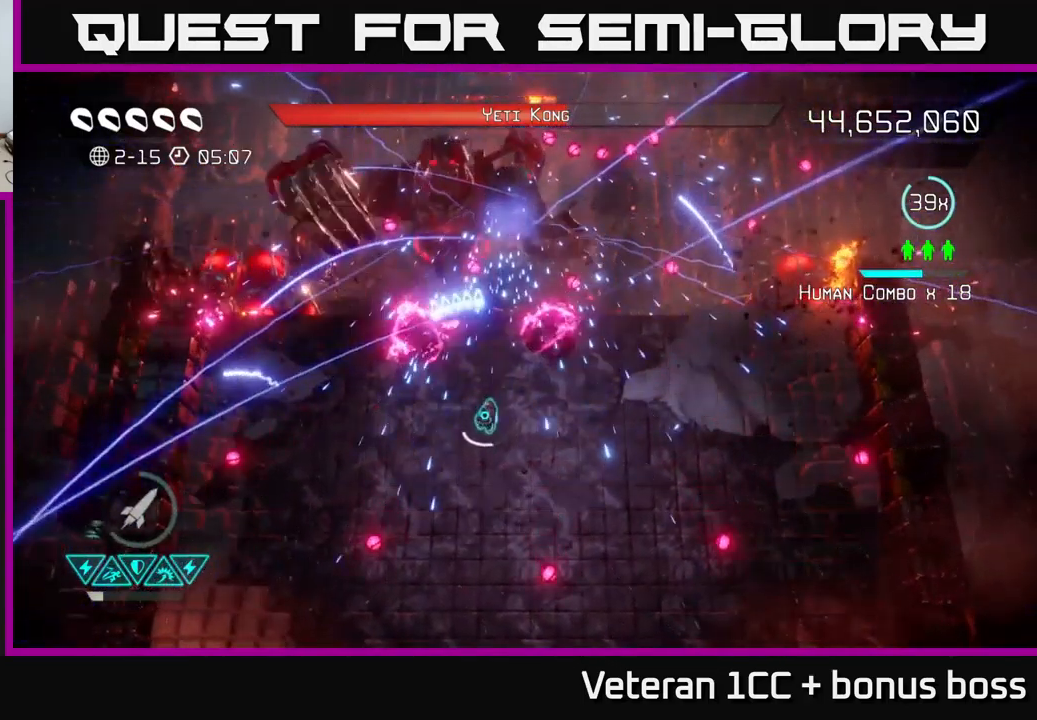
{"buttons": [], "left_stick": "center", "right_stick": "up", "events": [[167, "left_stick", "center"]]}
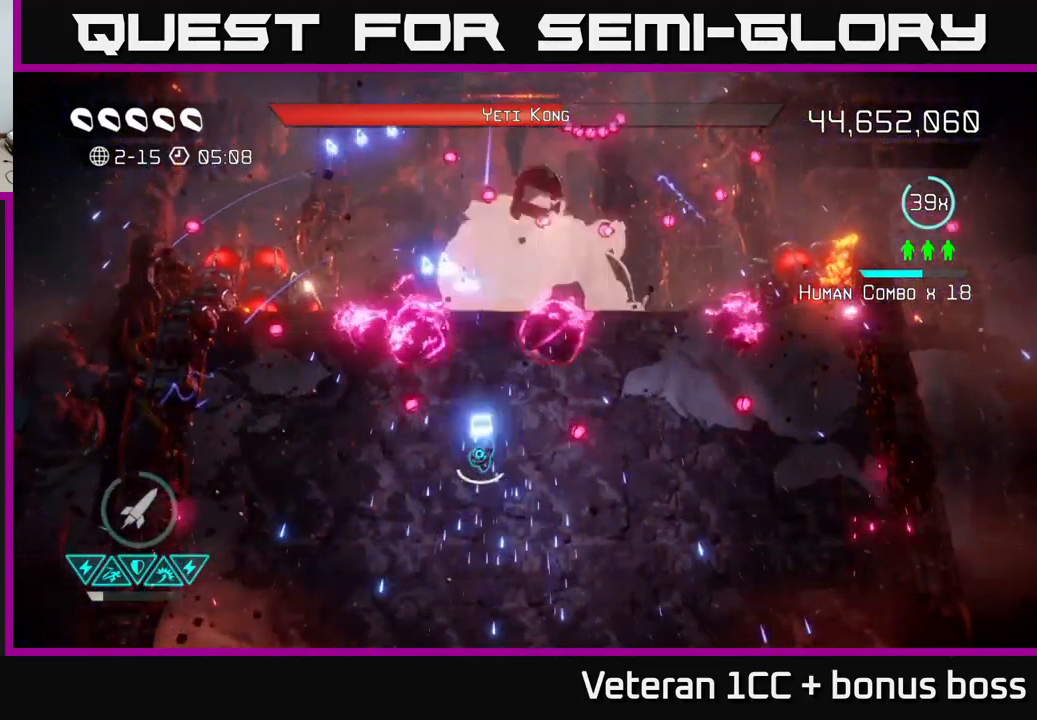
{"buttons": ["R2"], "left_stick": "down", "right_stick": "up", "events": [[400, "left_stick", "left"], [484, "left_stick", "down"], [500, "R2", "down"]]}
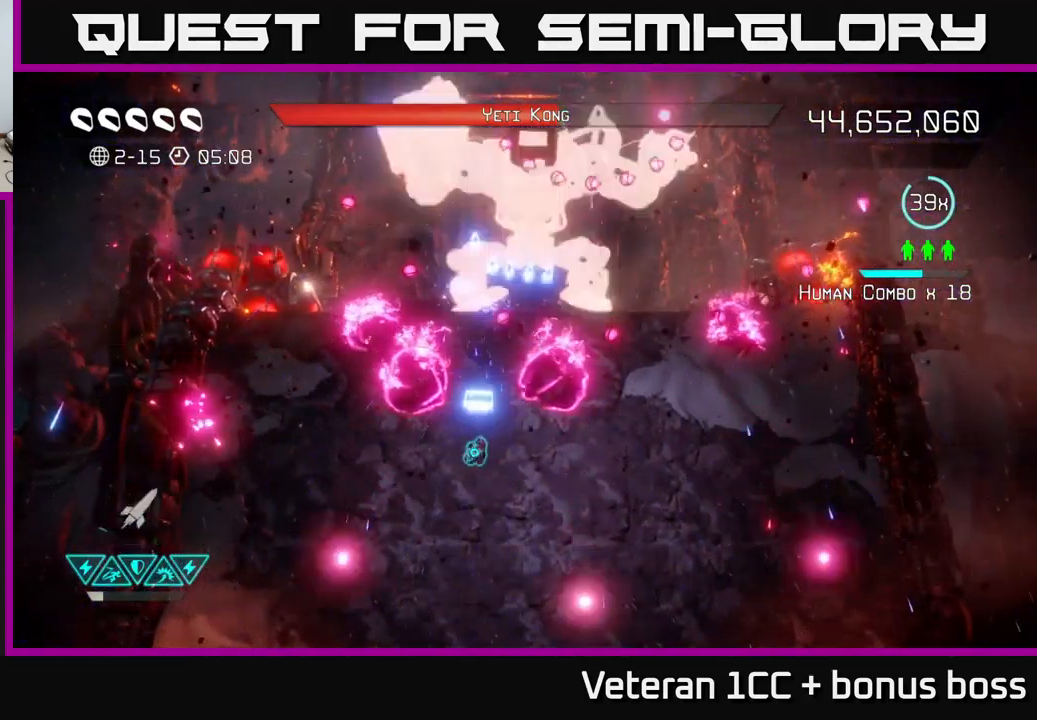
{"buttons": [], "left_stick": "center", "right_stick": "up", "events": [[117, "R2", "up"], [167, "left_stick", "center"]]}
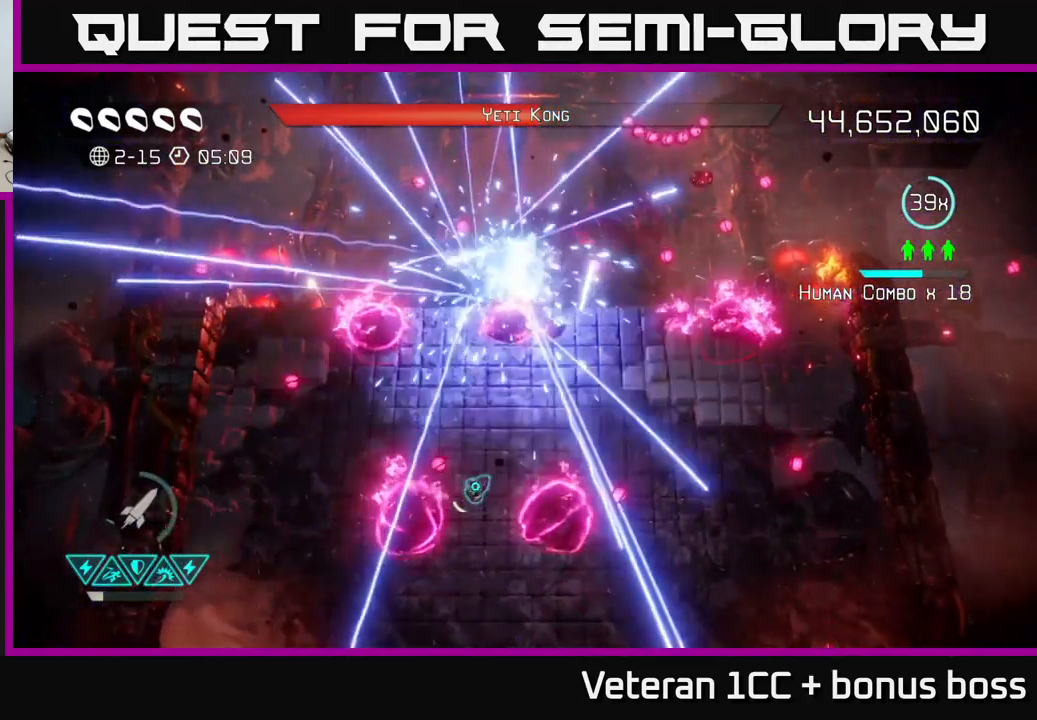
{"buttons": [], "left_stick": "center", "right_stick": "up", "events": [[34, "left_stick", "up"], [233, "left_stick", "down-right"], [433, "left_stick", "center"]]}
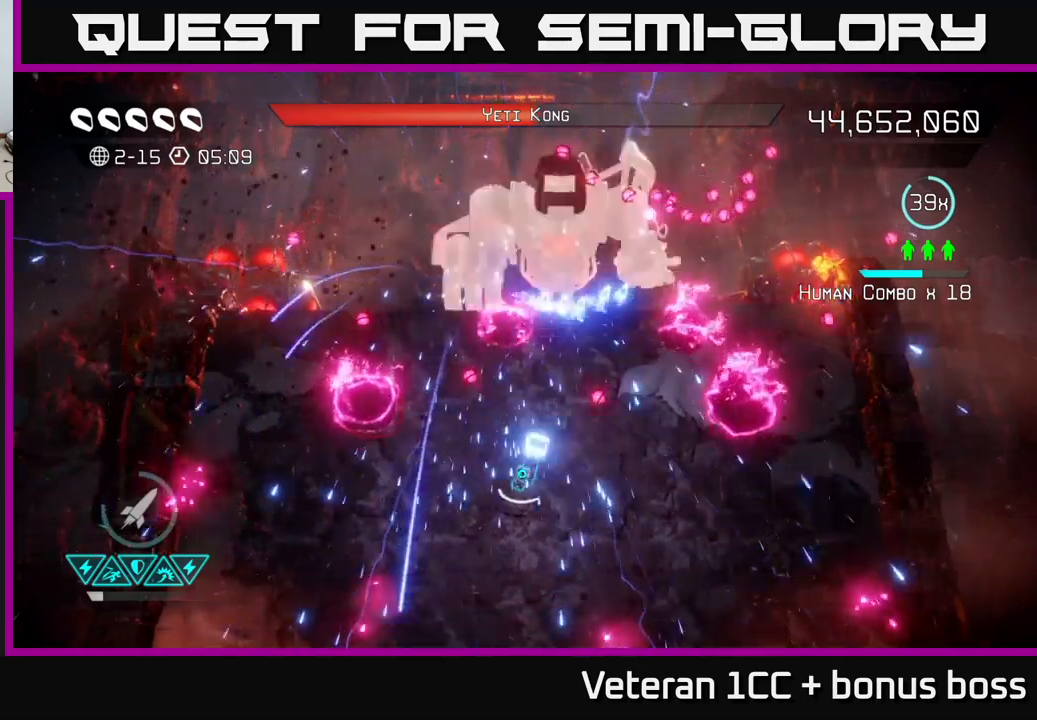
{"buttons": [], "left_stick": "down-left", "right_stick": "up", "events": [[200, "left_stick", "up-right"], [400, "left_stick", "center"], [484, "left_stick", "down-left"]]}
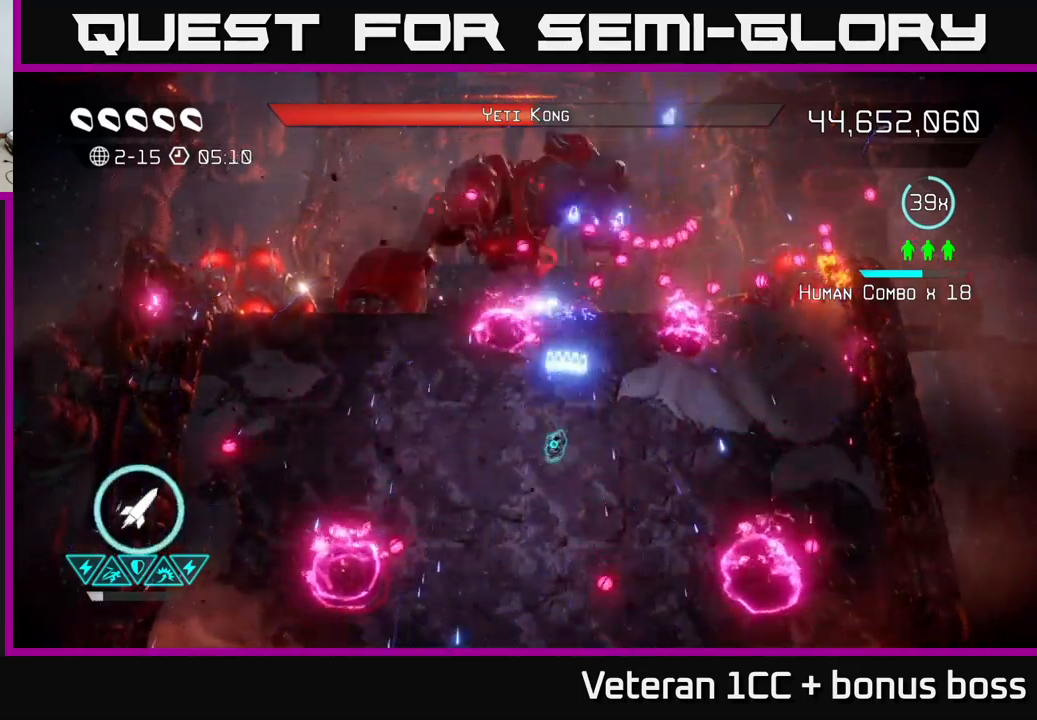
{"buttons": [], "left_stick": "down-left", "right_stick": "up-left", "events": [[67, "R2", "down"], [167, "R2", "up"], [250, "left_stick", "center"], [267, "R2", "down"], [284, "right_stick", "up-left"], [334, "R2", "up"], [384, "left_stick", "down-left"], [400, "R2", "down"], [484, "R2", "up"]]}
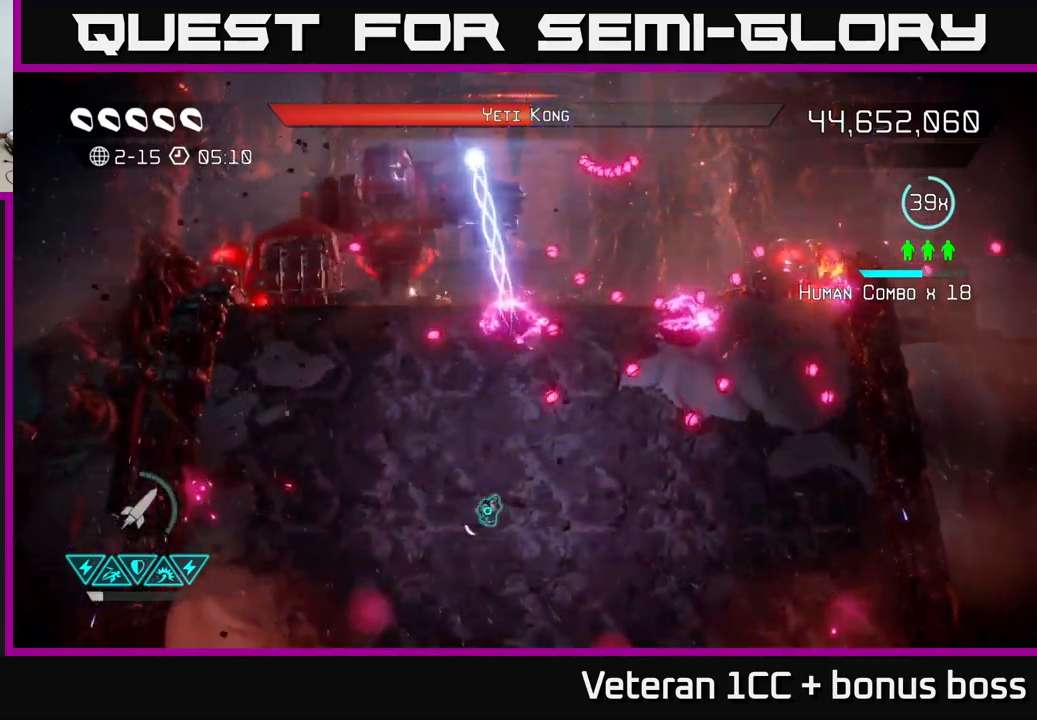
{"buttons": [], "left_stick": "down-left", "right_stick": "up-left", "events": [[34, "left_stick", "up-left"], [100, "left_stick", "up"], [250, "left_stick", "left"], [500, "left_stick", "down-left"]]}
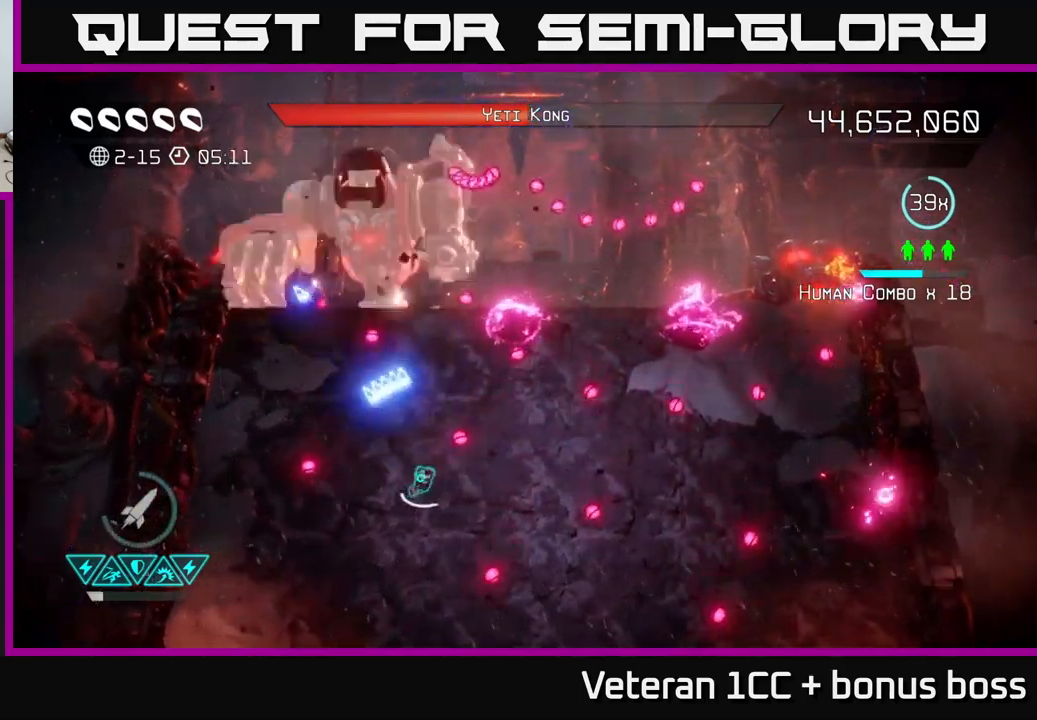
{"buttons": [], "left_stick": "center", "right_stick": "up-left", "events": [[184, "left_stick", "down-right"], [300, "left_stick", "center"]]}
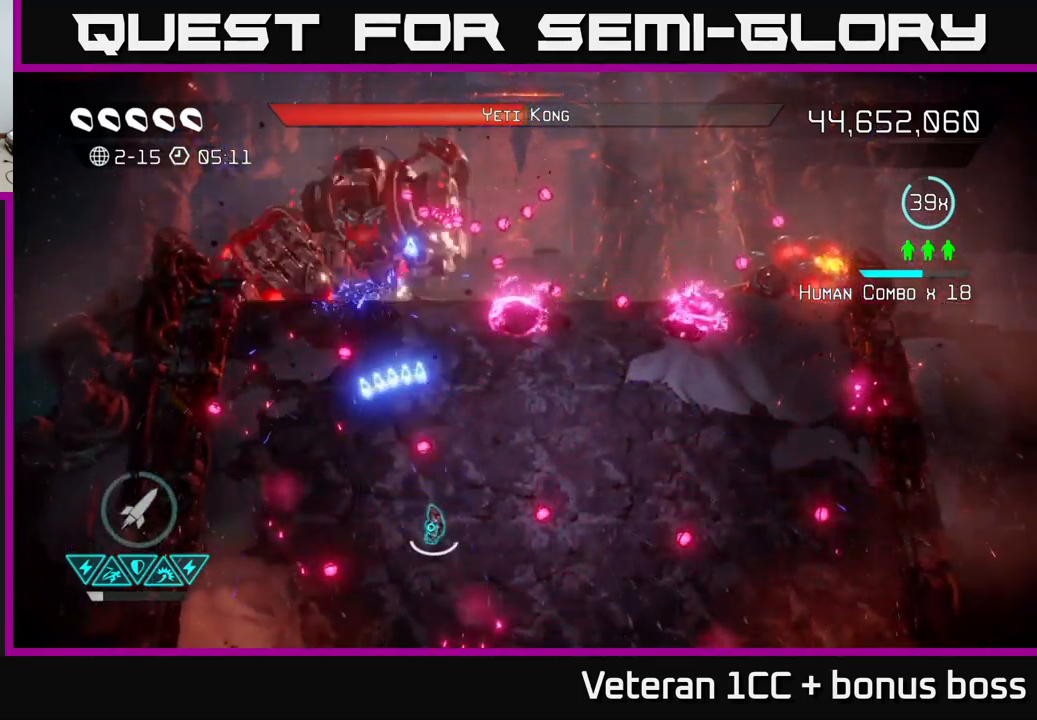
{"buttons": ["R2"], "left_stick": "down", "right_stick": "up", "events": [[84, "left_stick", "up-left"], [234, "left_stick", "center"], [384, "left_stick", "left"], [484, "R2", "down"], [500, "left_stick", "down"], [500, "right_stick", "up"]]}
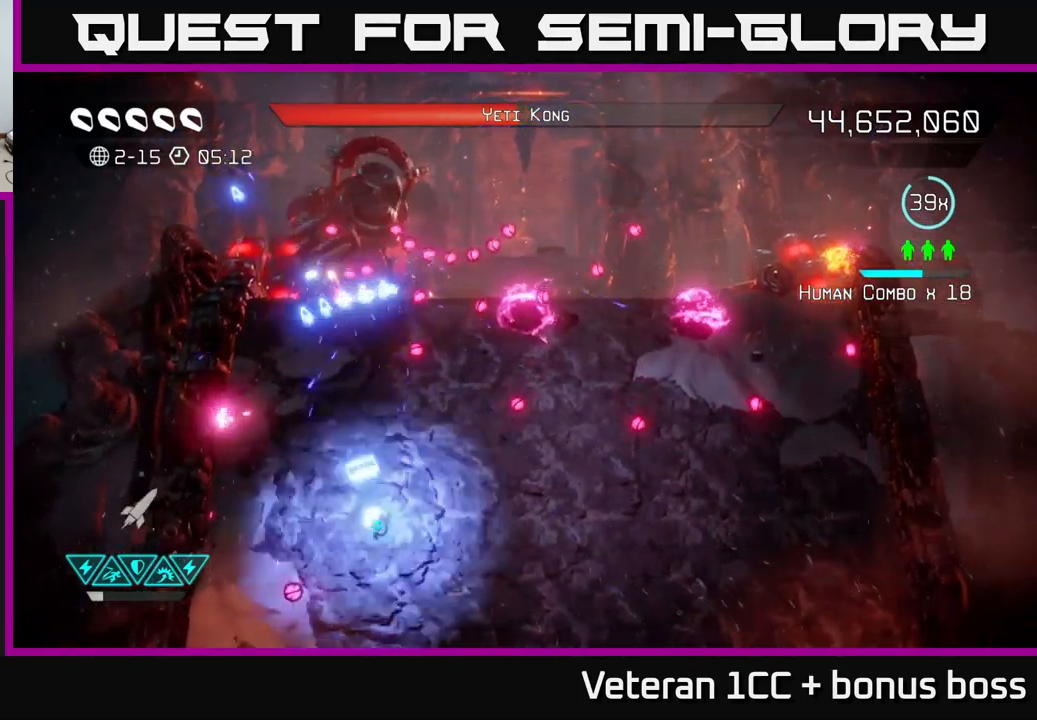
{"buttons": [], "left_stick": "left", "right_stick": "up", "events": [[84, "R2", "up"], [84, "left_stick", "center"], [200, "left_stick", "down-right"], [267, "left_stick", "down"], [417, "left_stick", "center"], [467, "left_stick", "left"]]}
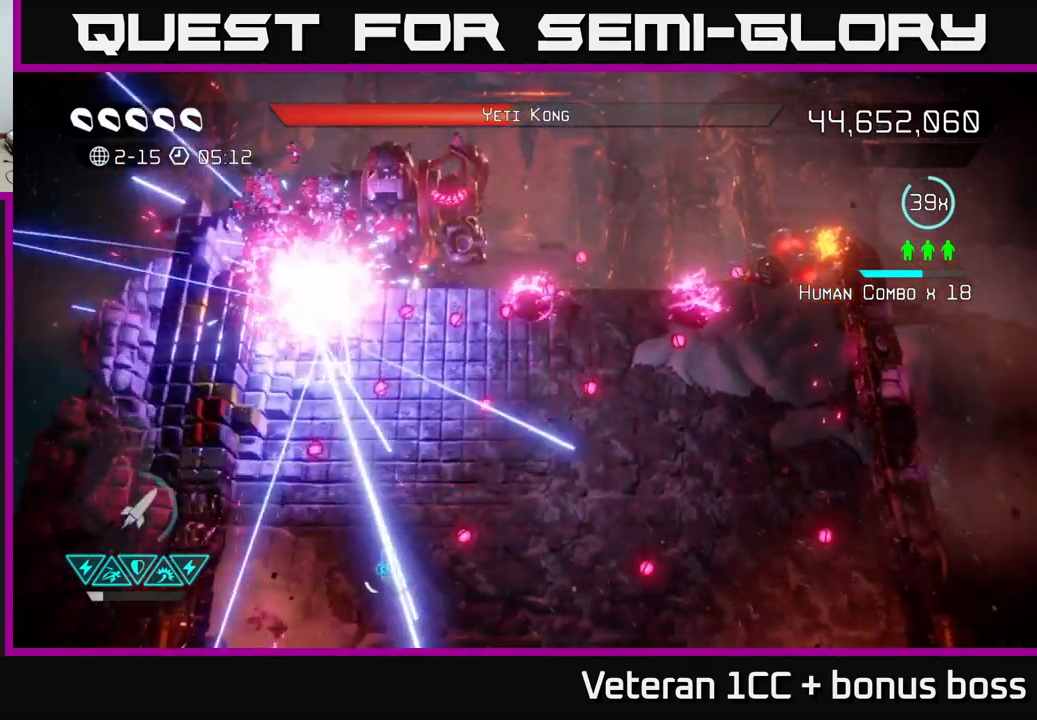
{"buttons": [], "left_stick": "down", "right_stick": "up", "events": [[134, "left_stick", "center"], [384, "left_stick", "down"]]}
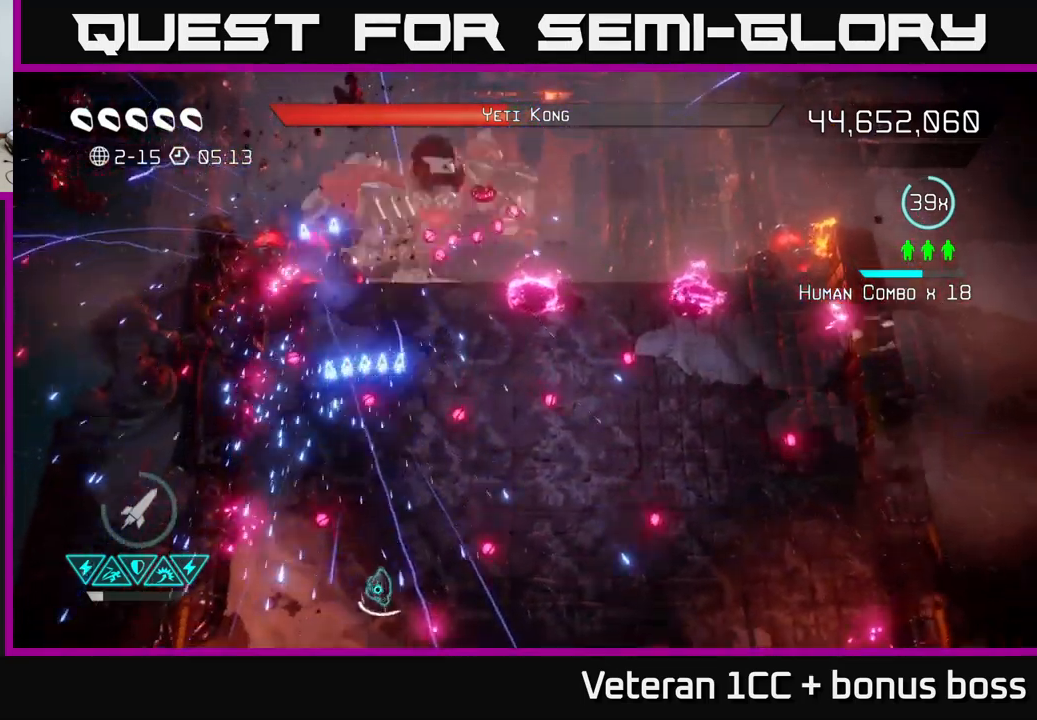
{"buttons": [], "left_stick": "up", "right_stick": "up", "events": [[84, "left_stick", "right"], [167, "left_stick", "up-left"], [267, "left_stick", "up"]]}
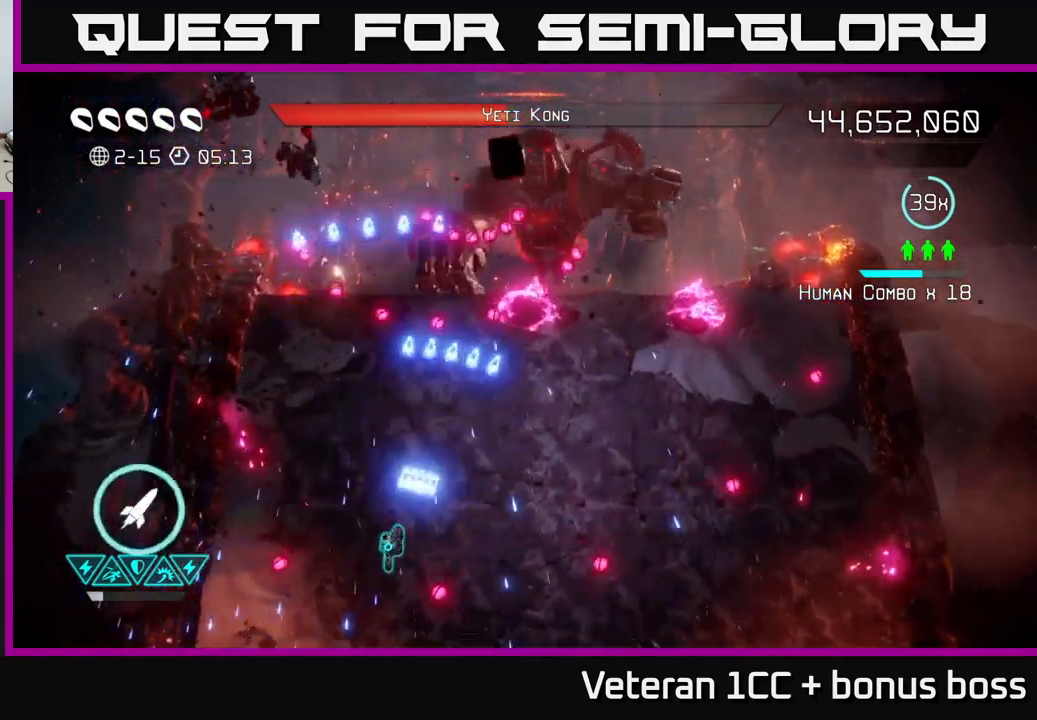
{"buttons": [], "left_stick": "down-right", "right_stick": "up-right", "events": [[84, "left_stick", "up-right"], [134, "right_stick", "up-right"], [267, "left_stick", "right"], [367, "R2", "down"], [434, "R2", "up"], [467, "left_stick", "down-right"]]}
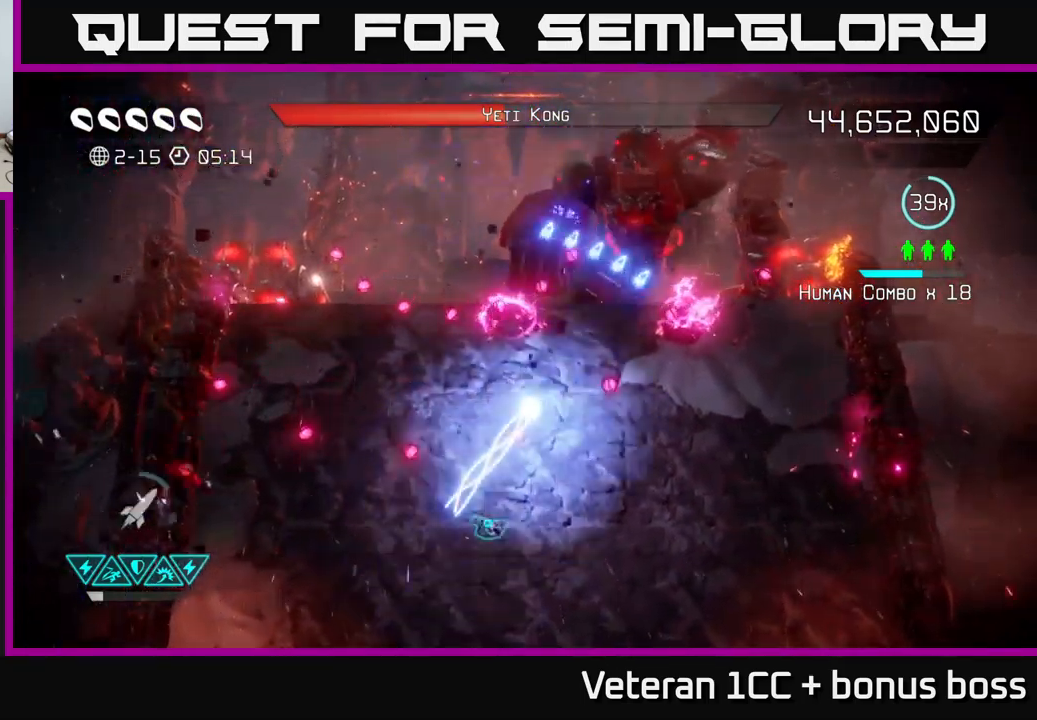
{"buttons": [], "left_stick": "down", "right_stick": "up-right", "events": [[100, "left_stick", "down-left"], [217, "left_stick", "up-right"], [367, "right_stick", "center"], [401, "left_stick", "up-left"], [451, "right_stick", "up-right"], [484, "left_stick", "down"]]}
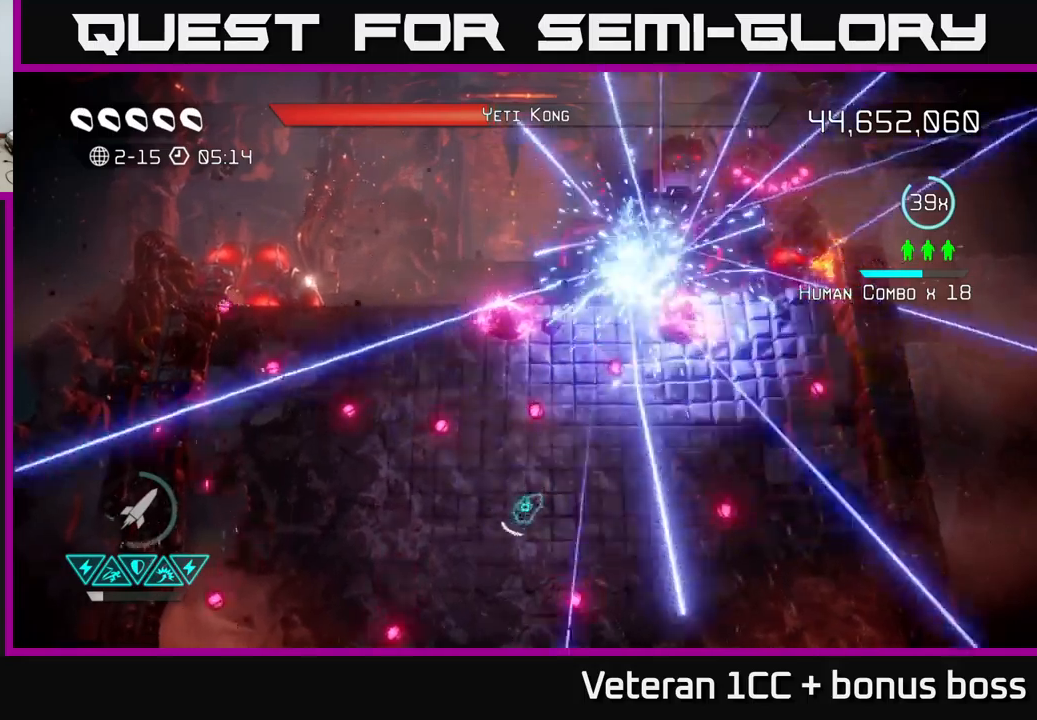
{"buttons": [], "left_stick": "up-right", "right_stick": "up-right", "events": [[183, "left_stick", "center"], [233, "left_stick", "up"], [367, "left_stick", "up-right"]]}
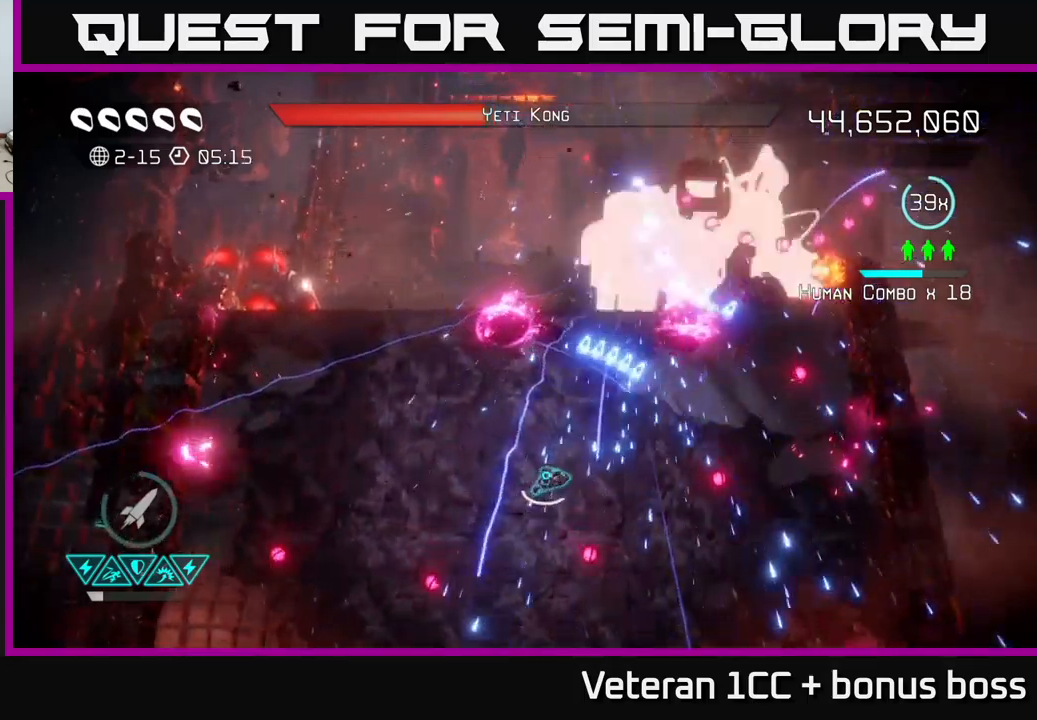
{"buttons": [], "left_stick": "center", "right_stick": "up-right", "events": [[150, "left_stick", "center"]]}
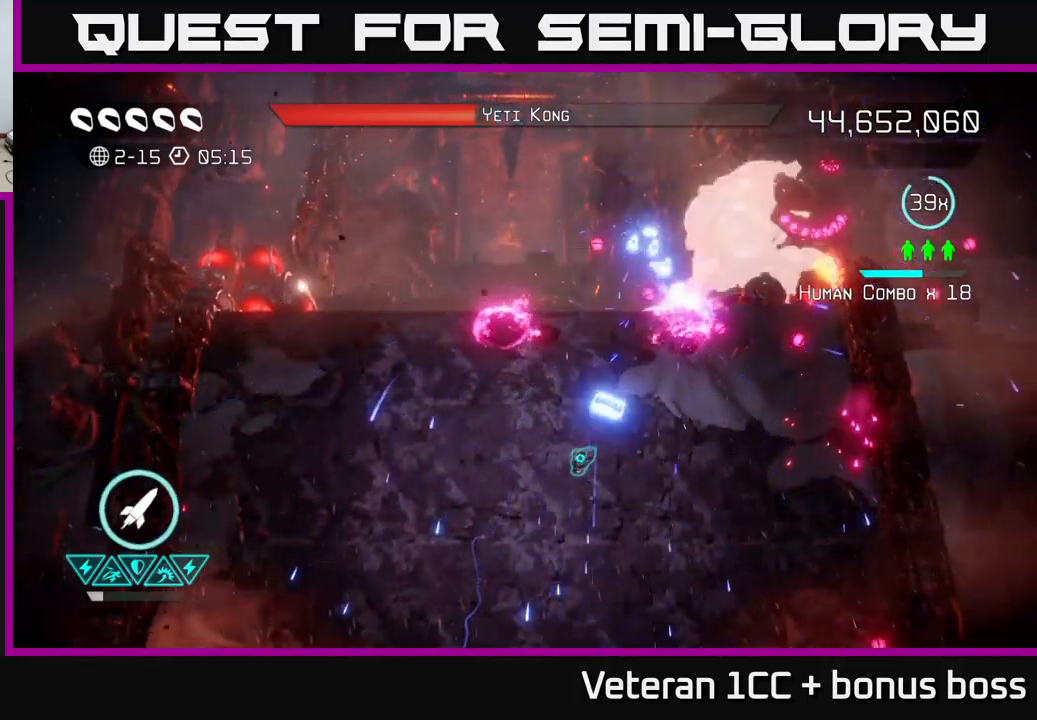
{"buttons": [], "left_stick": "center", "right_stick": "up", "events": [[67, "left_stick", "right"], [217, "left_stick", "down-left"], [250, "R2", "down"], [367, "R2", "up"], [383, "left_stick", "center"], [417, "R2", "down"], [450, "right_stick", "up"], [500, "R2", "up"]]}
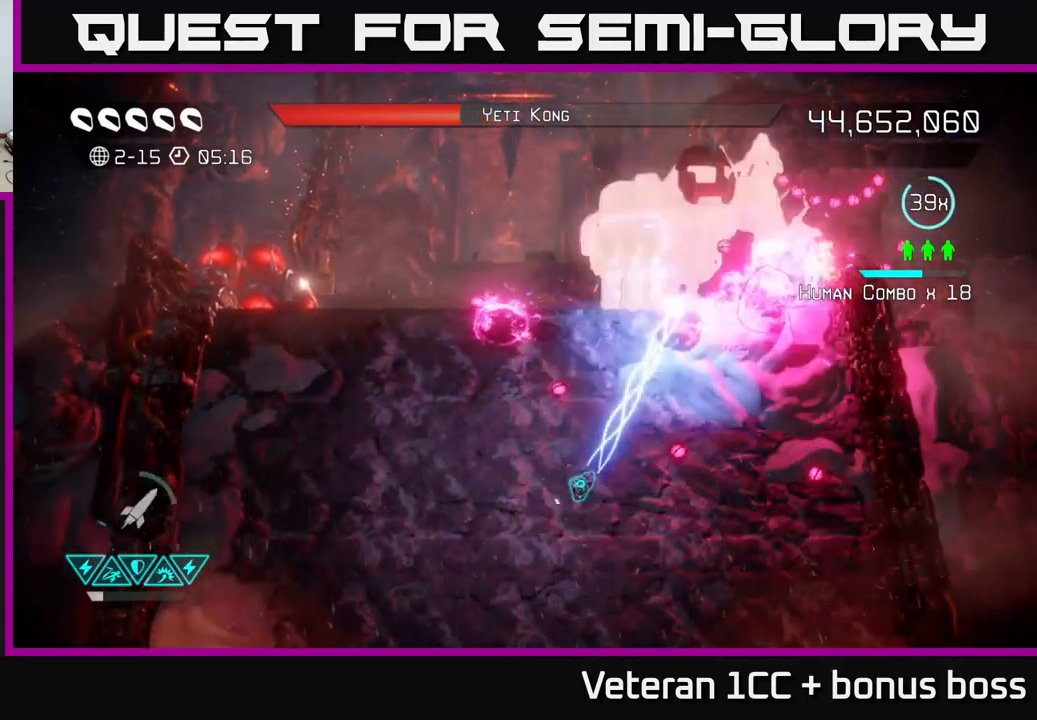
{"buttons": [], "left_stick": "center", "right_stick": "up", "events": [[183, "left_stick", "up-right"], [367, "left_stick", "center"]]}
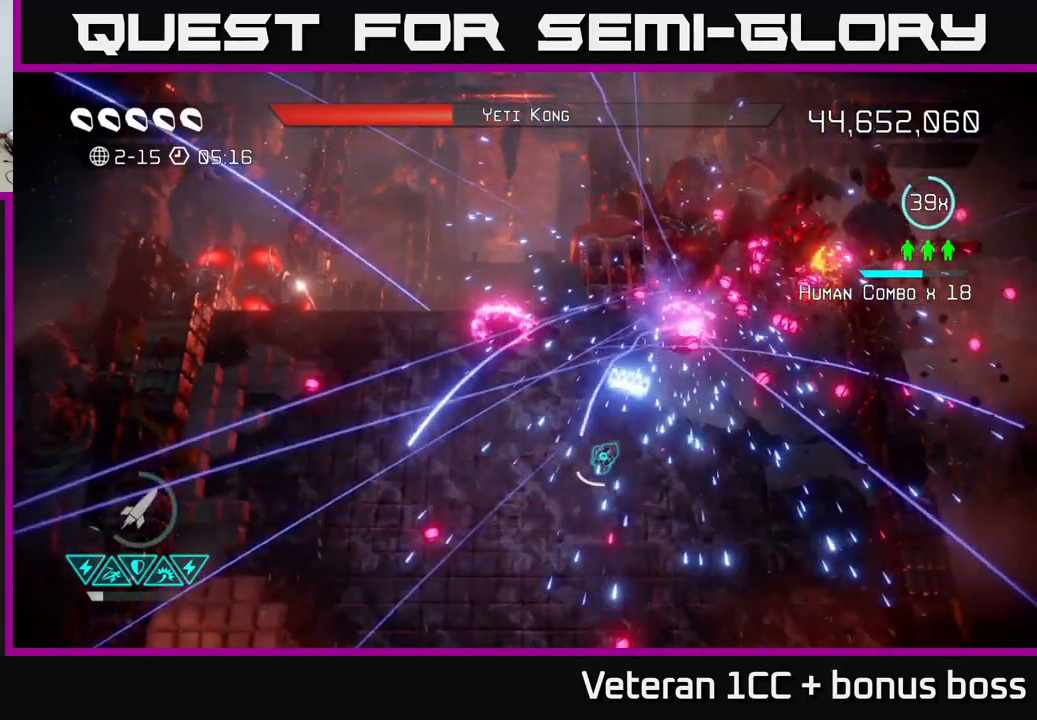
{"buttons": [], "left_stick": "down-left", "right_stick": "up", "events": [[350, "left_stick", "down-left"]]}
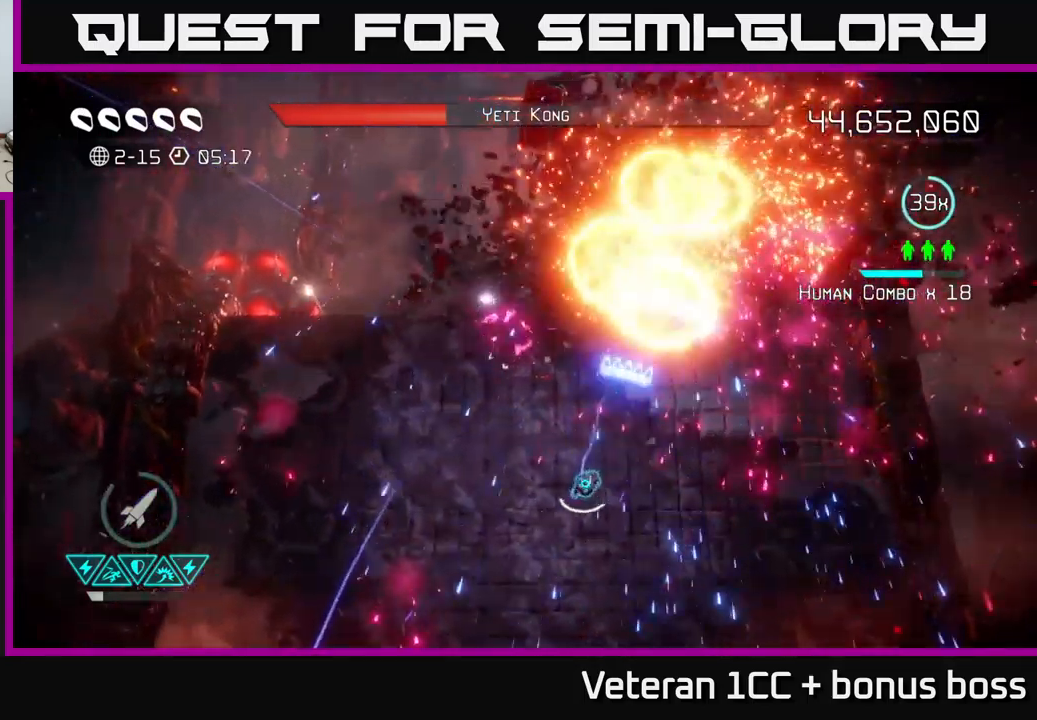
{"buttons": [], "left_stick": "up", "right_stick": "up", "events": [[33, "left_stick", "center"], [267, "left_stick", "up"]]}
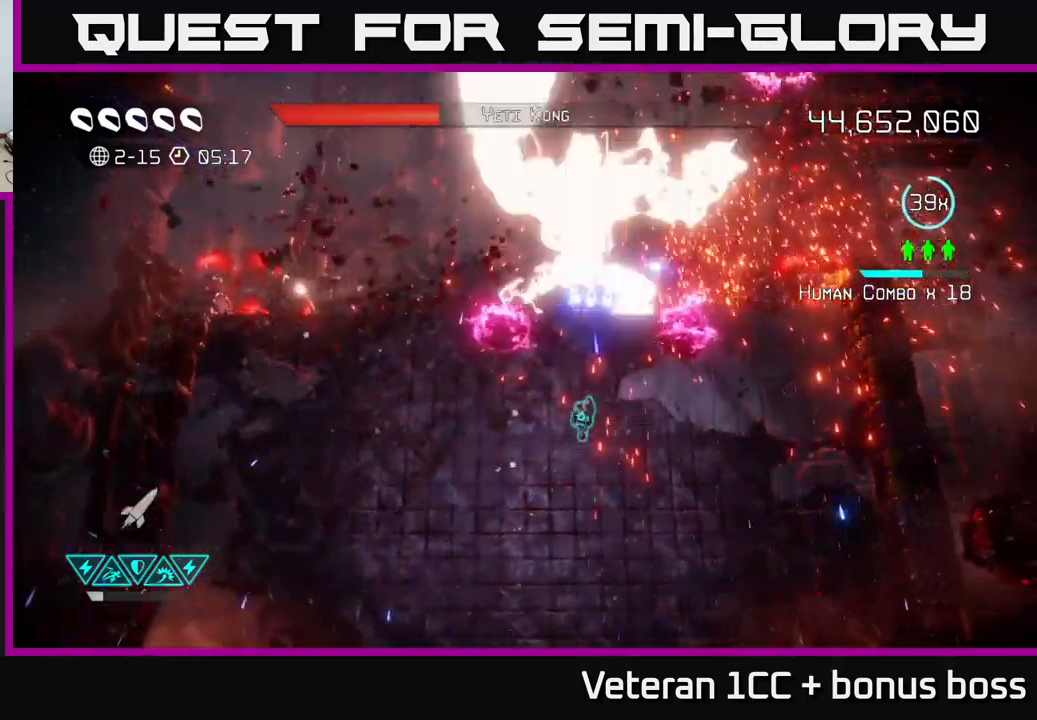
{"buttons": [], "left_stick": "center", "right_stick": "up", "events": [[17, "R2", "down"], [67, "left_stick", "down"], [100, "R2", "up"], [150, "R2", "down"], [250, "R2", "up"], [350, "left_stick", "center"]]}
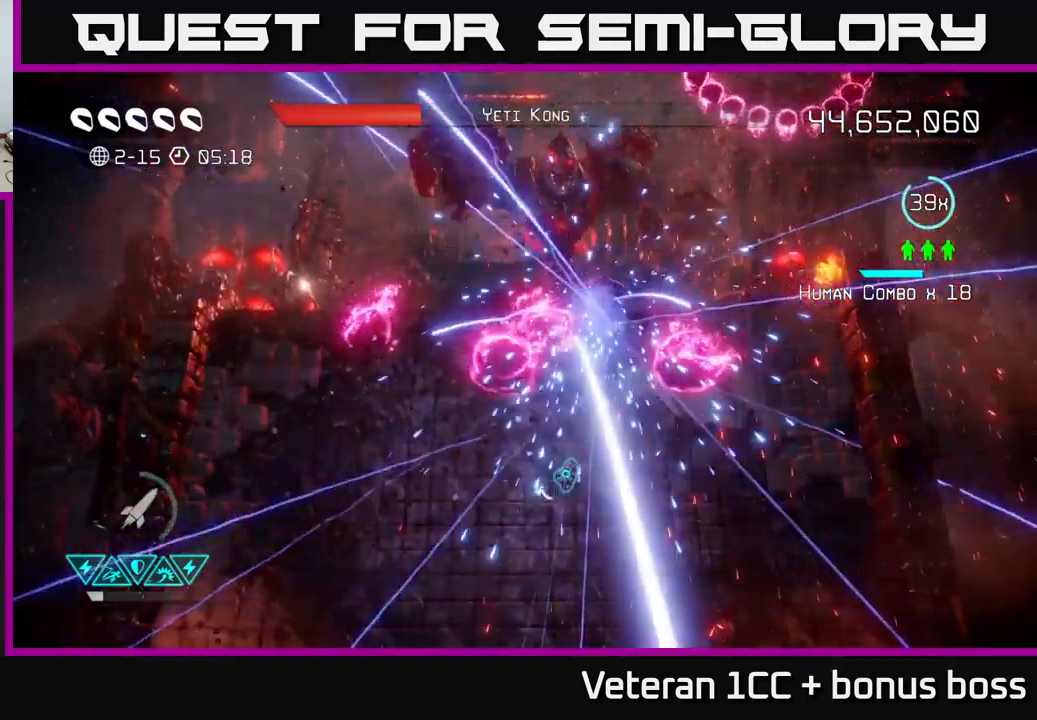
{"buttons": [], "left_stick": "center", "right_stick": "up", "events": [[33, "left_stick", "right"], [183, "left_stick", "center"]]}
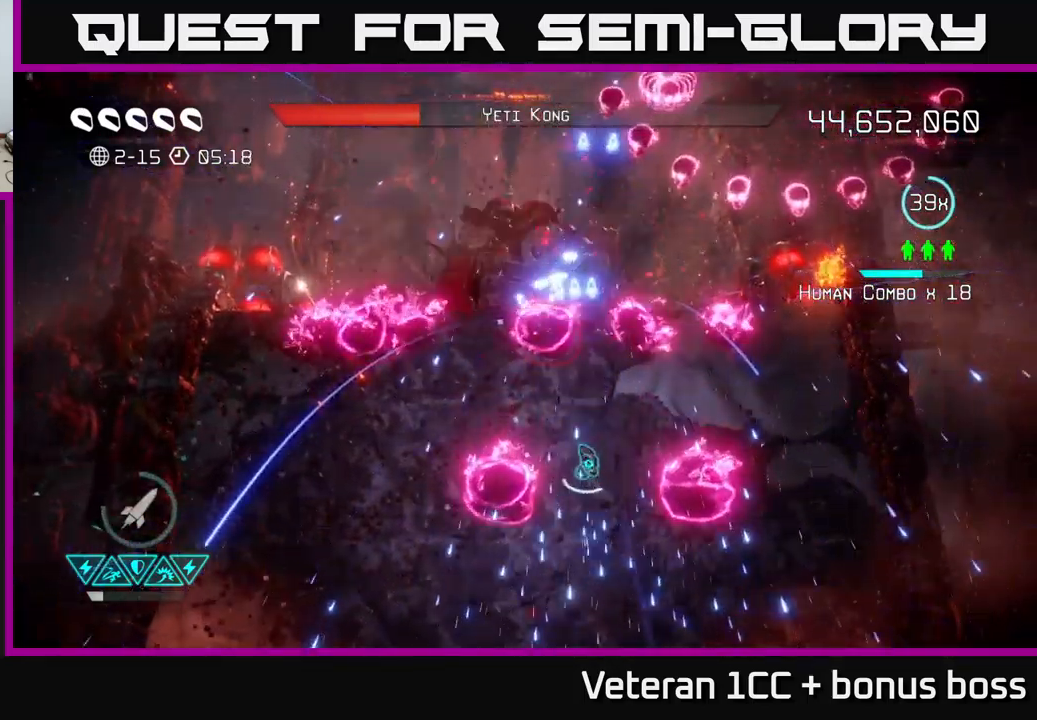
{"buttons": [], "left_stick": "up", "right_stick": "up", "events": [[17, "left_stick", "left"], [433, "left_stick", "up"]]}
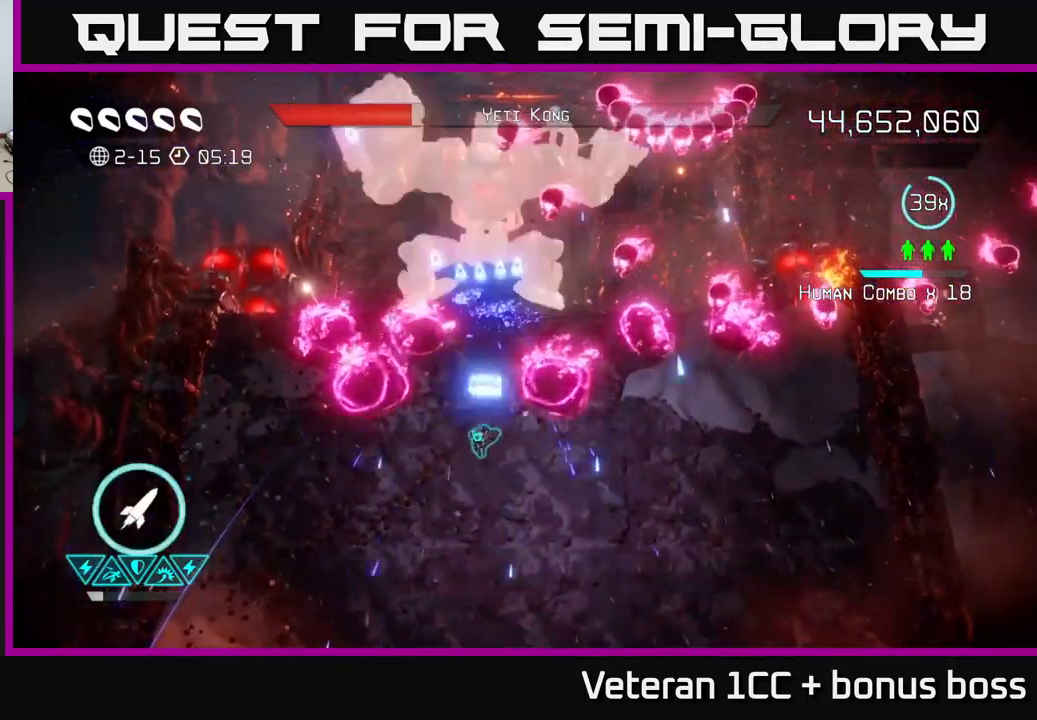
{"buttons": [], "left_stick": "down", "right_stick": "up", "events": [[167, "left_stick", "center"], [183, "R2", "down"], [267, "R2", "up"], [317, "R2", "down"], [350, "left_stick", "down"], [417, "R2", "up"]]}
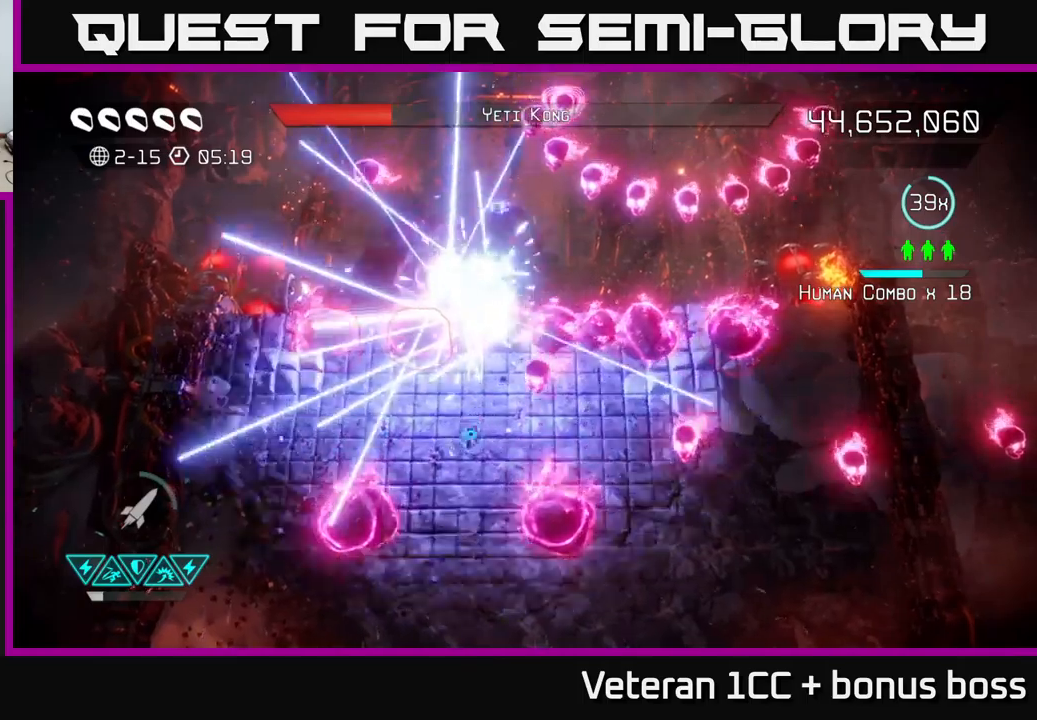
{"buttons": [], "left_stick": "up-left", "right_stick": "up", "events": [[134, "left_stick", "down-left"], [317, "left_stick", "left"], [467, "left_stick", "up-left"]]}
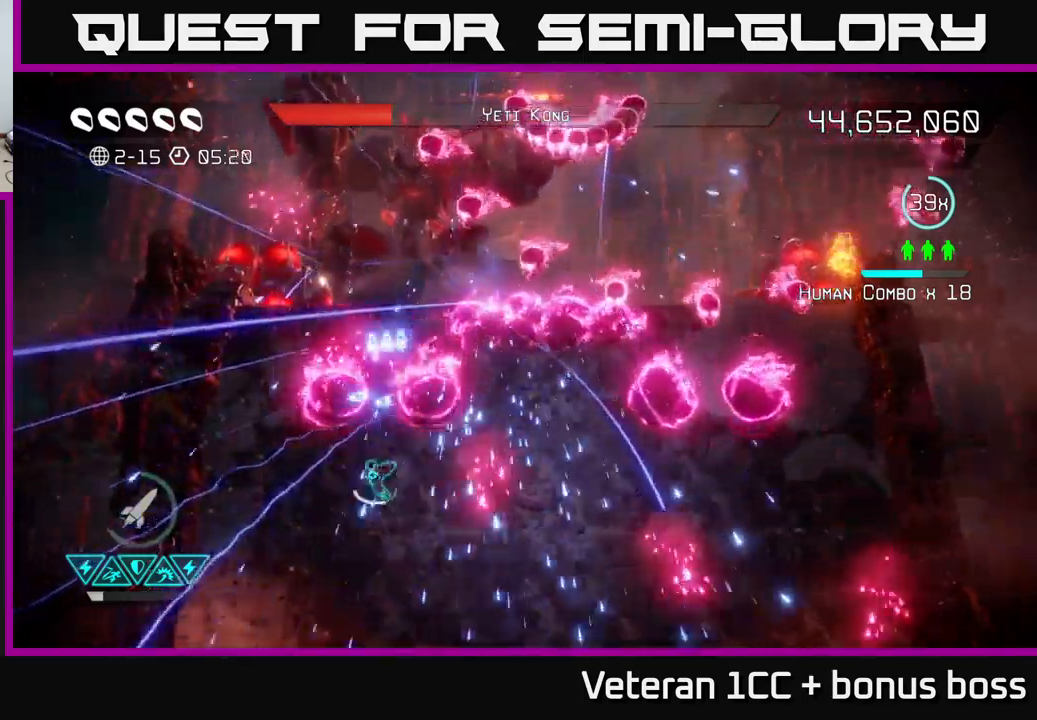
{"buttons": [], "left_stick": "down", "right_stick": "up", "events": [[117, "left_stick", "center"], [267, "left_stick", "up"], [417, "left_stick", "center"], [484, "left_stick", "down"]]}